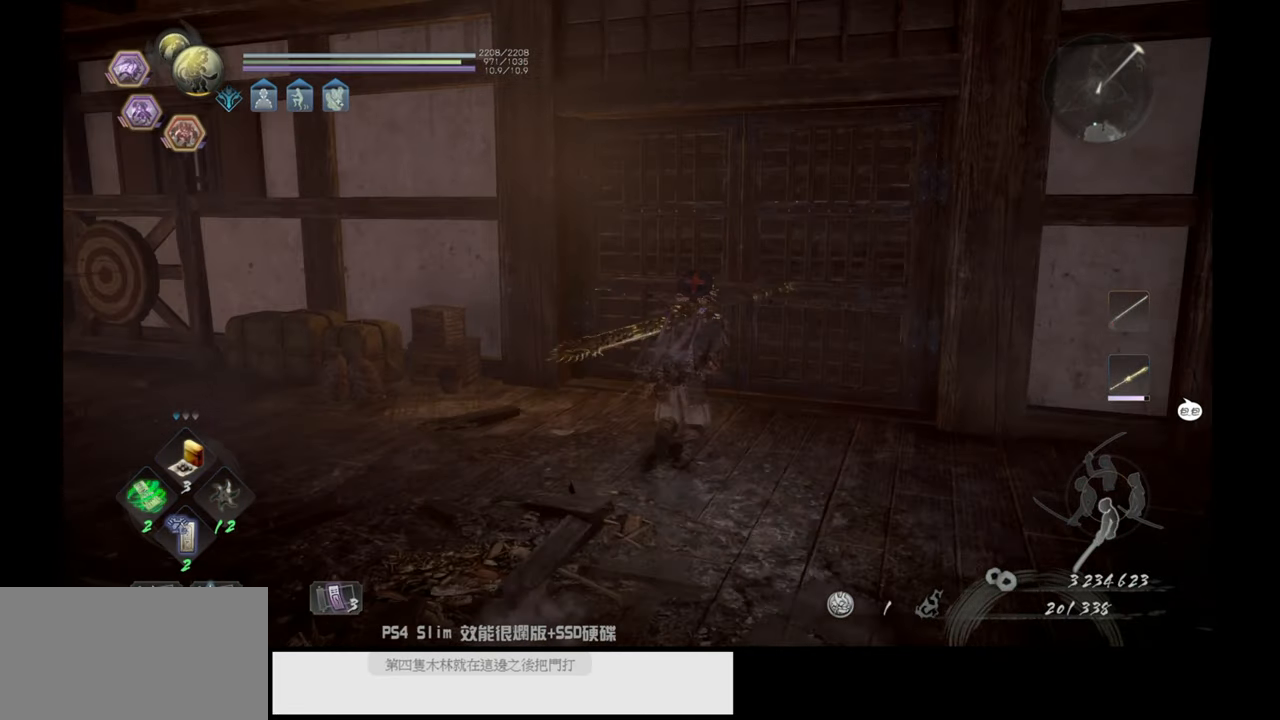
Gameplay with a controller (PlayStation layout); each line is a JSON object with the inputs held at the frame after it. "events" lists button and stick changes between this image and that frame as [ms after this image, input, new state], when the widget could be followed in between.
{"buttons": ["CIRCLE"], "left_stick": "center", "right_stick": "center", "events": [[33, "left_stick", "center"], [167, "CIRCLE", "down"]]}
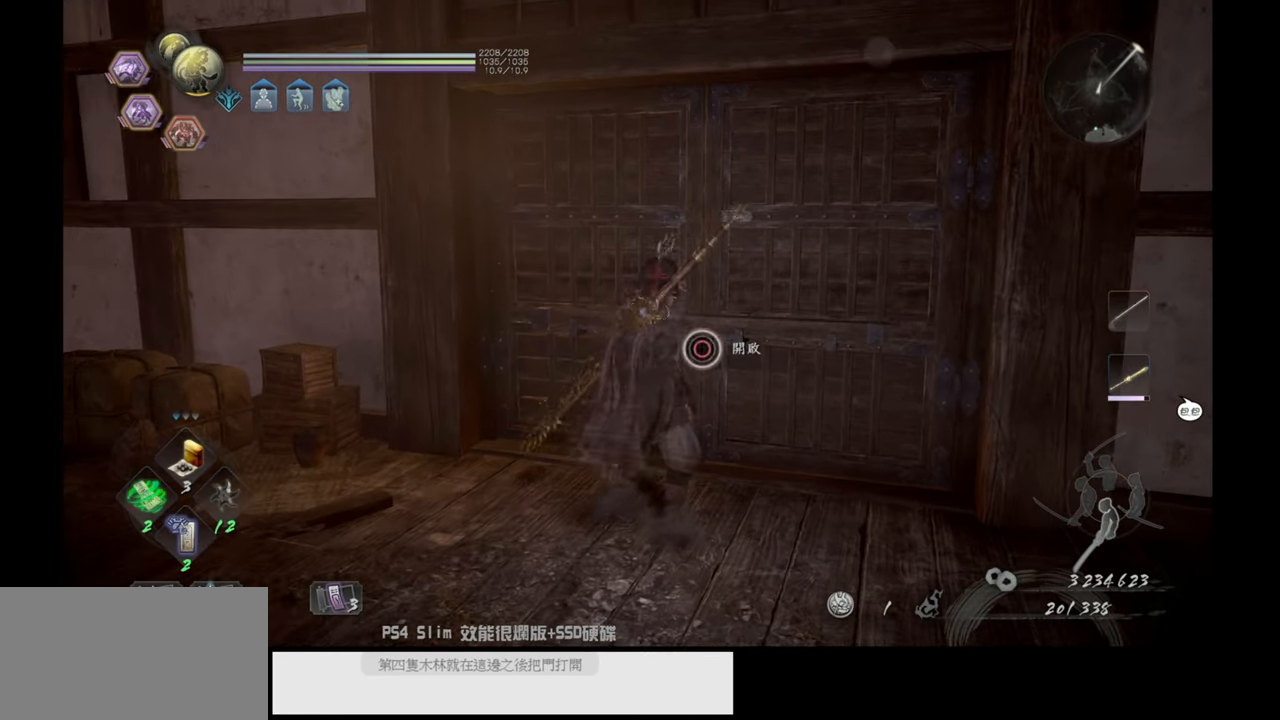
{"buttons": ["CIRCLE"], "left_stick": "center", "right_stick": "center", "events": []}
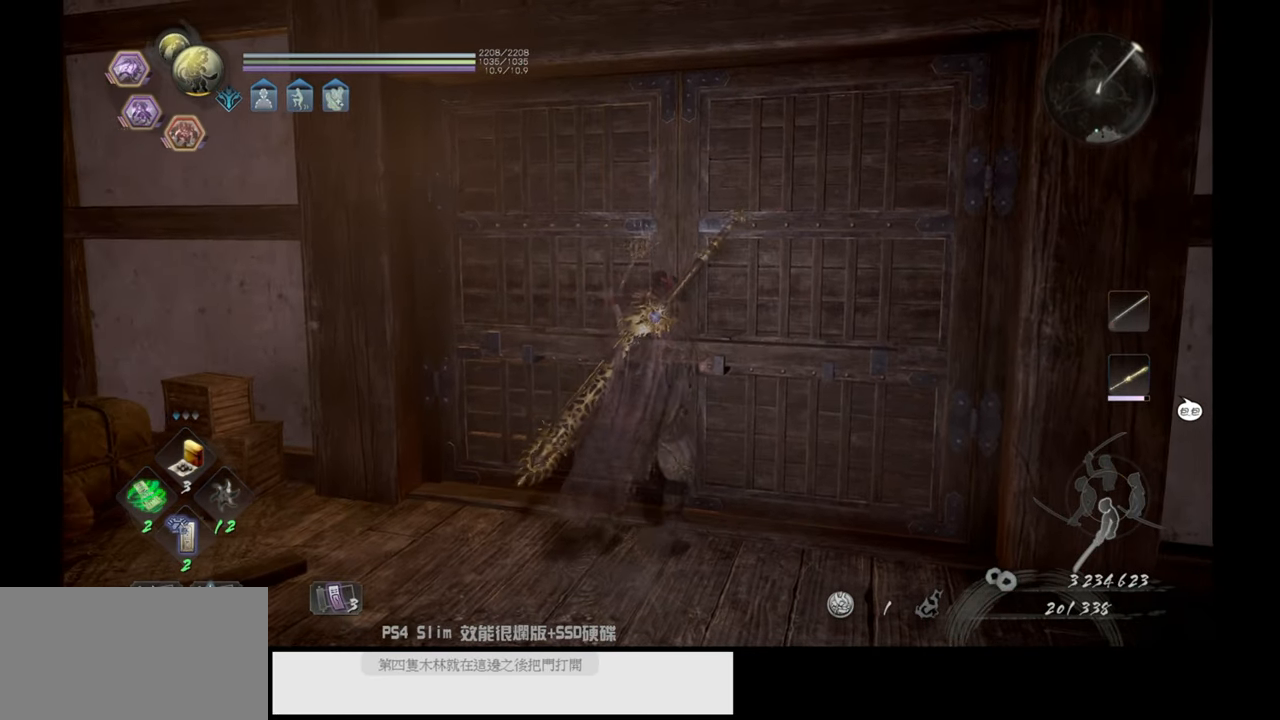
{"buttons": ["CIRCLE"], "left_stick": "center", "right_stick": "center", "events": []}
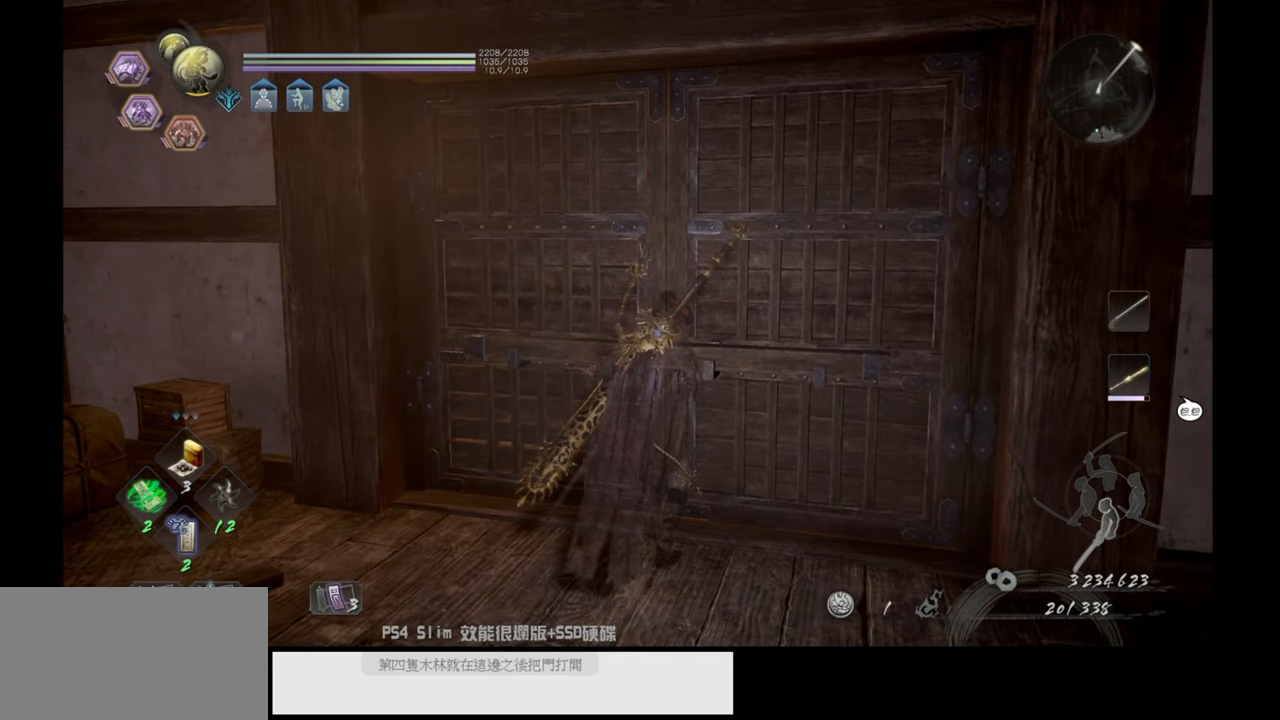
{"buttons": ["CIRCLE"], "left_stick": "center", "right_stick": "center", "events": []}
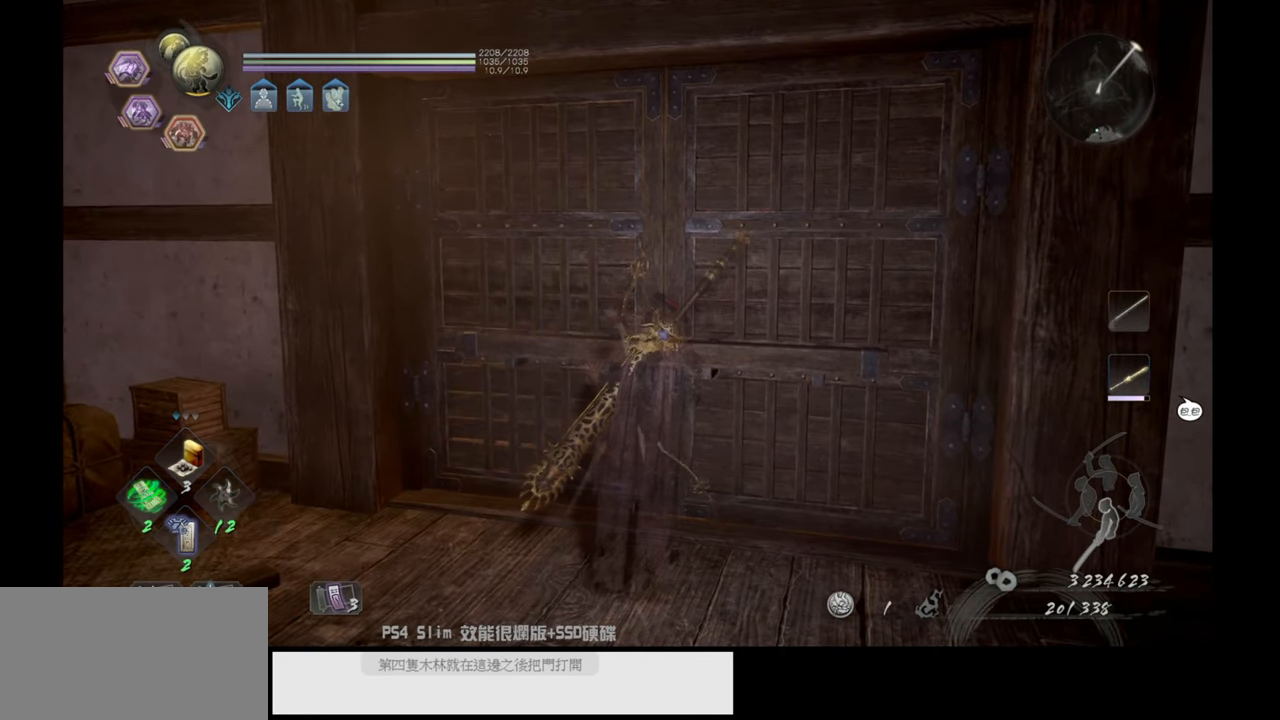
{"buttons": ["CIRCLE"], "left_stick": "center", "right_stick": "center", "events": []}
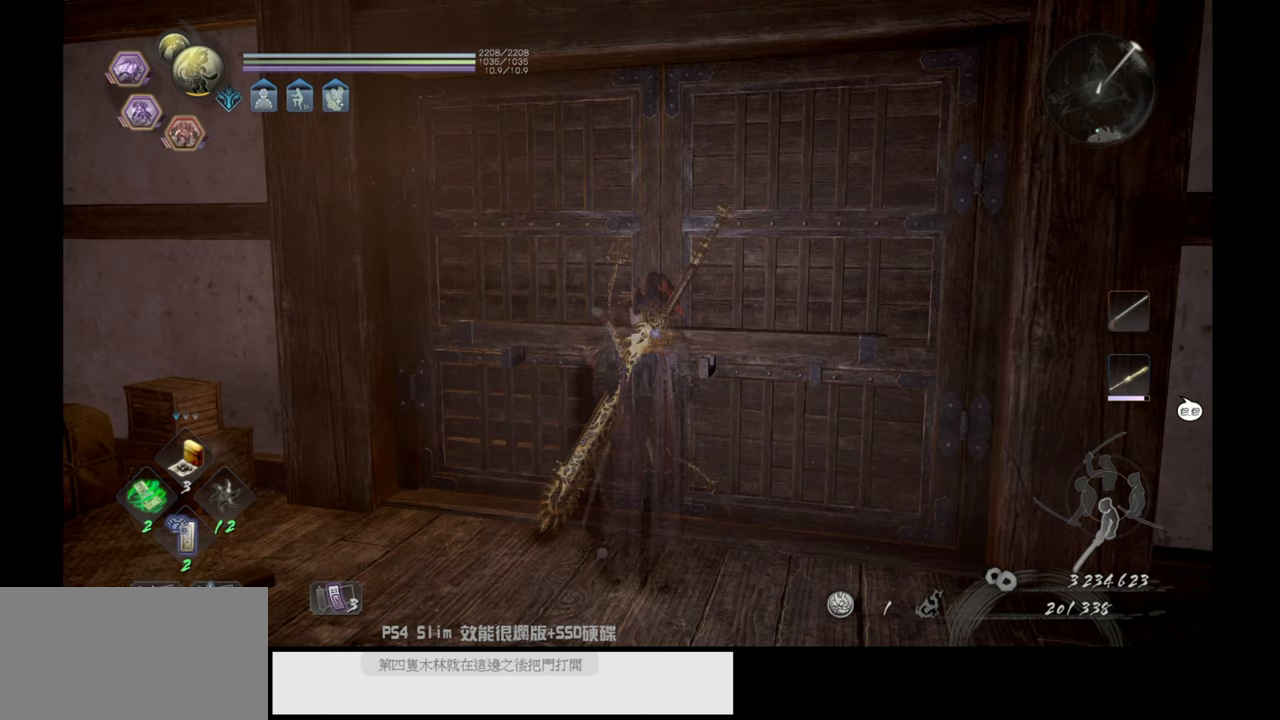
{"buttons": [], "left_stick": "center", "right_stick": "center", "events": [[350, "CIRCLE", "up"]]}
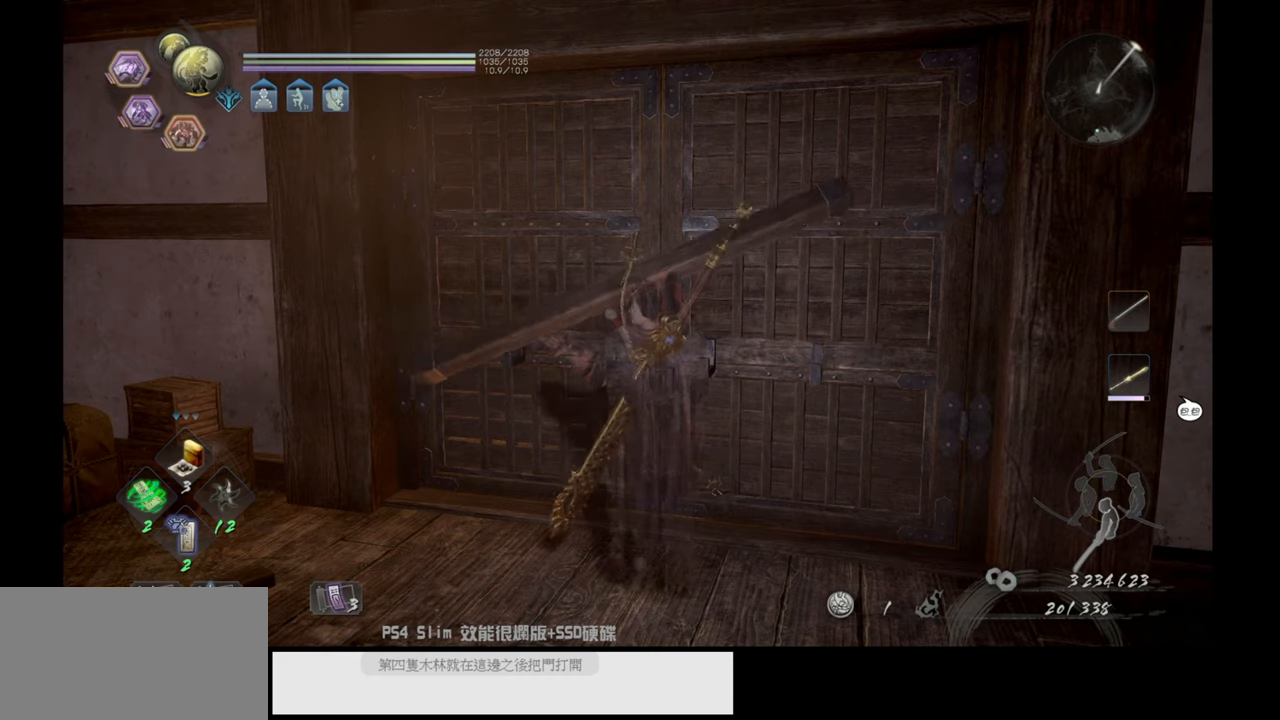
{"buttons": [], "left_stick": "center", "right_stick": "center", "events": []}
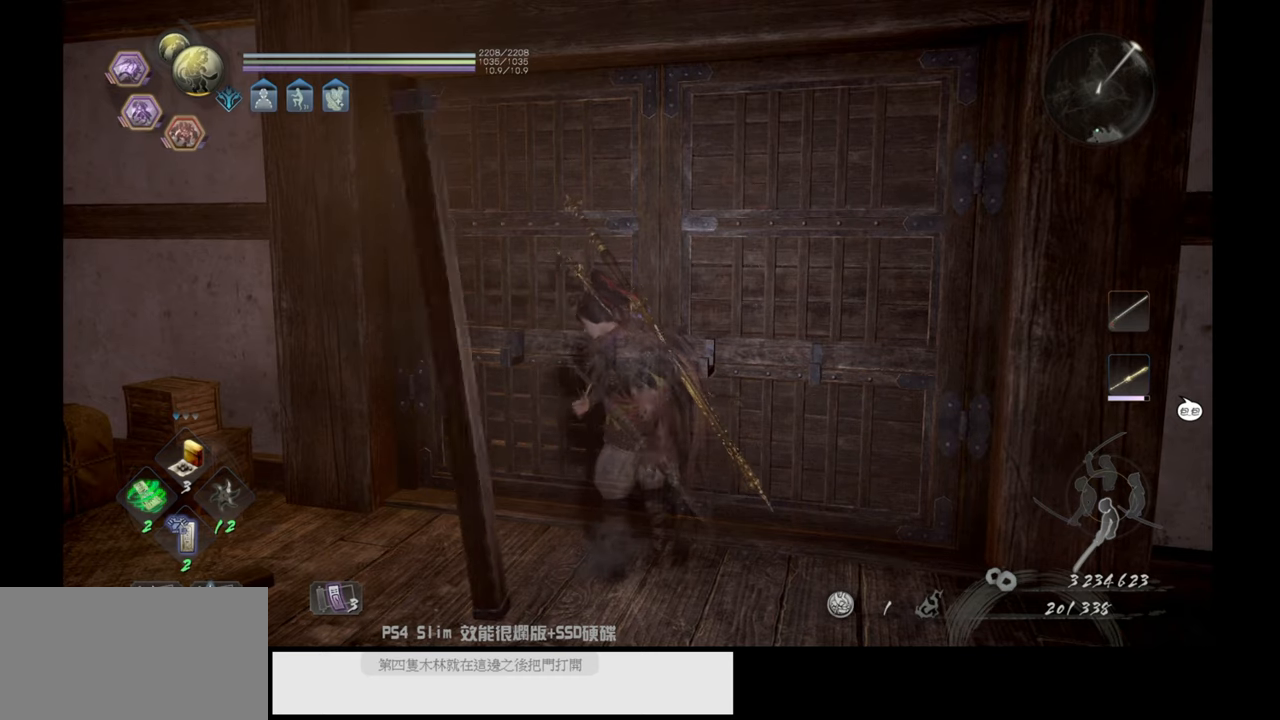
{"buttons": [], "left_stick": "center", "right_stick": "center", "events": []}
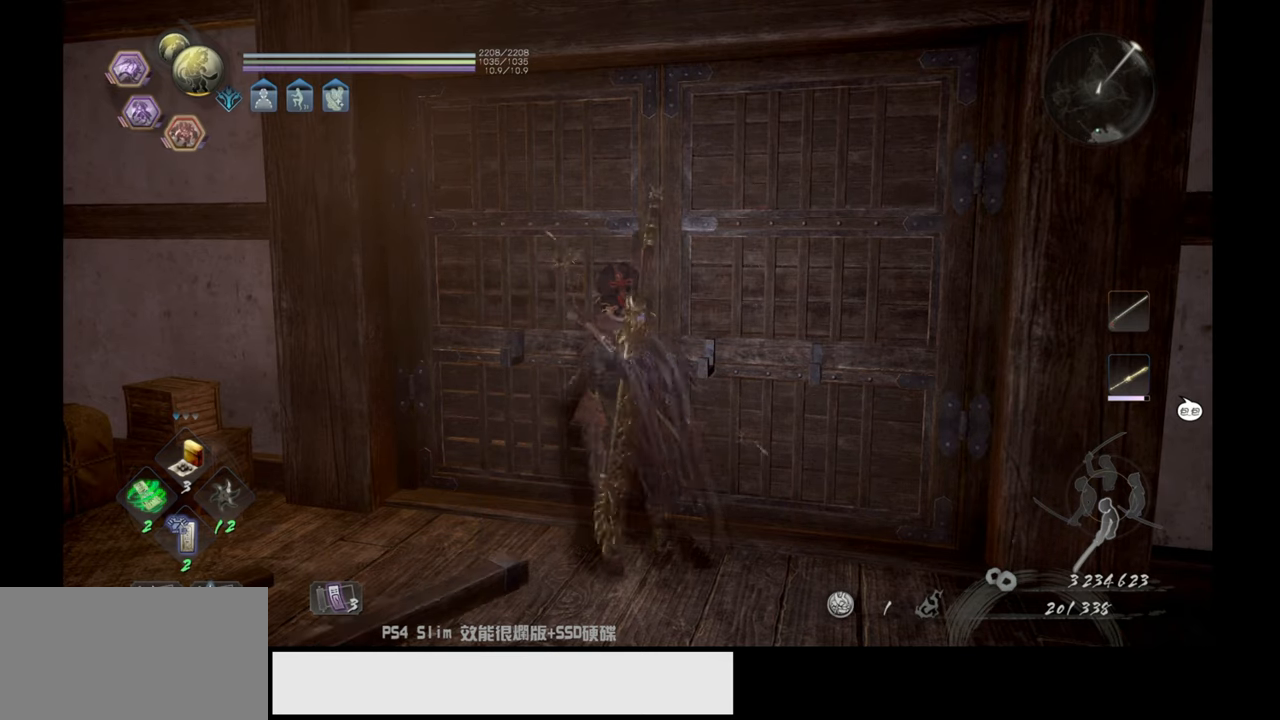
{"buttons": [], "left_stick": "center", "right_stick": "center", "events": []}
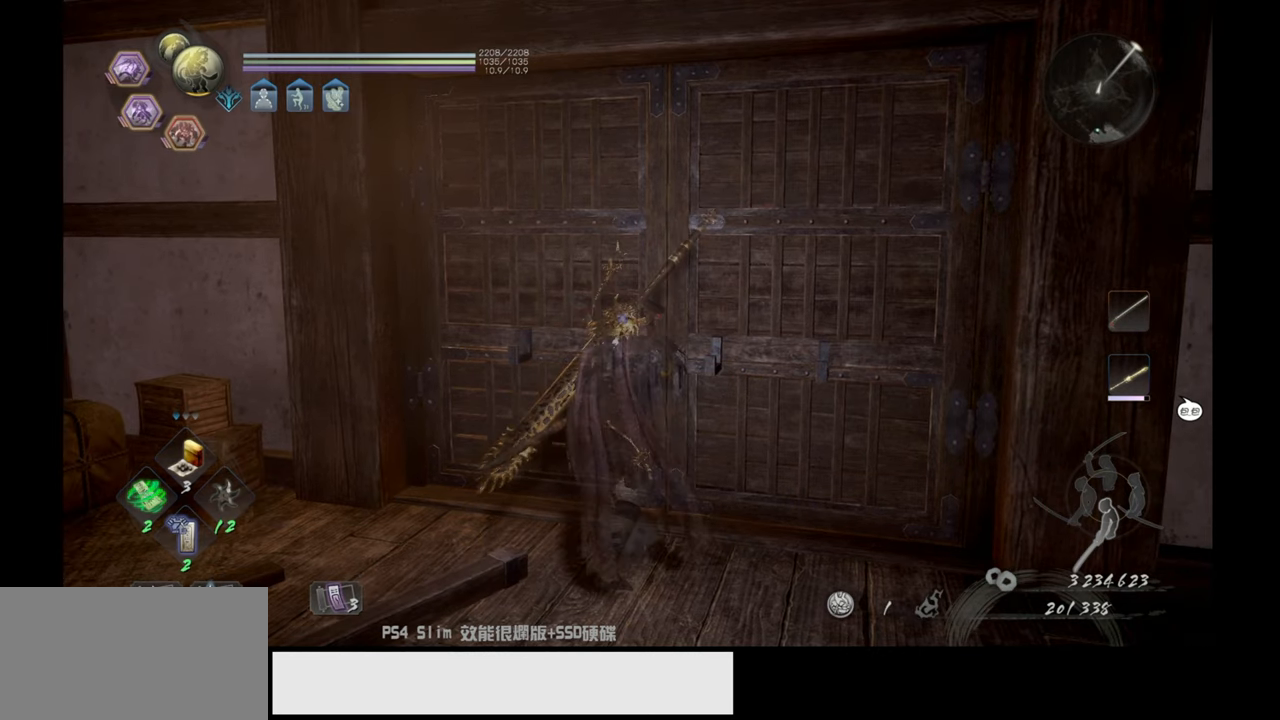
{"buttons": [], "left_stick": "center", "right_stick": "center", "events": []}
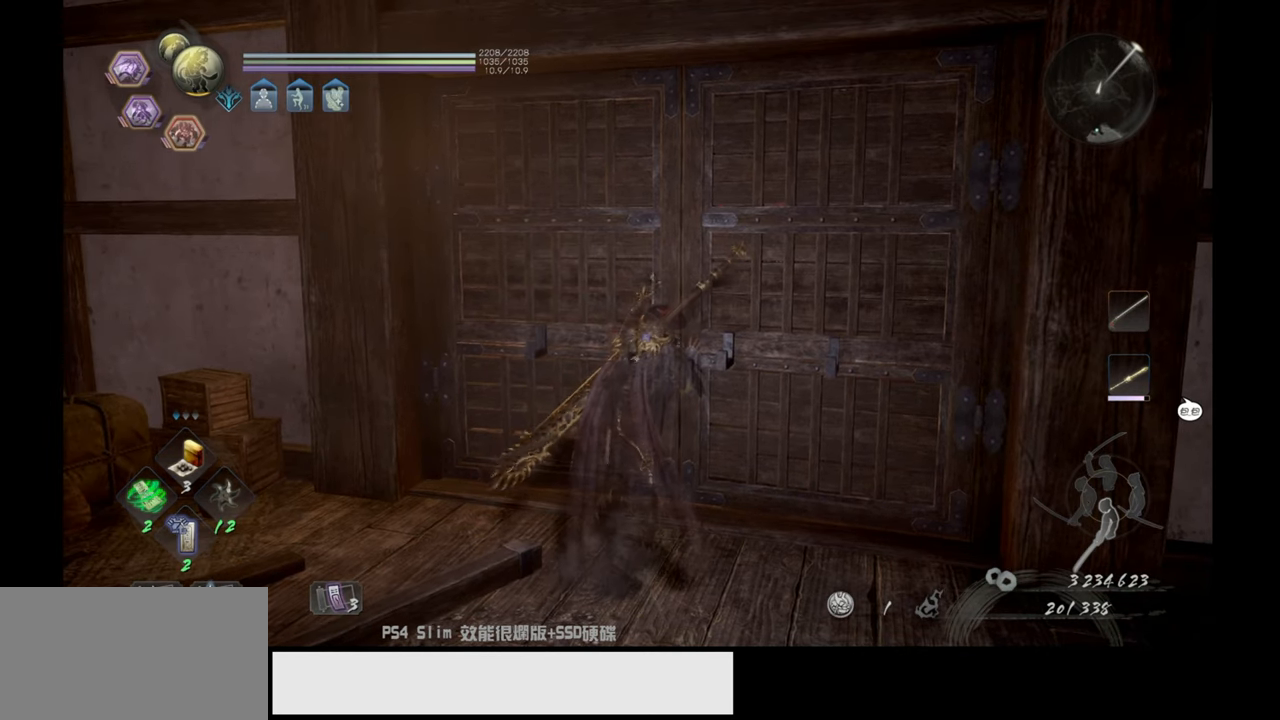
{"buttons": [], "left_stick": "center", "right_stick": "center", "events": []}
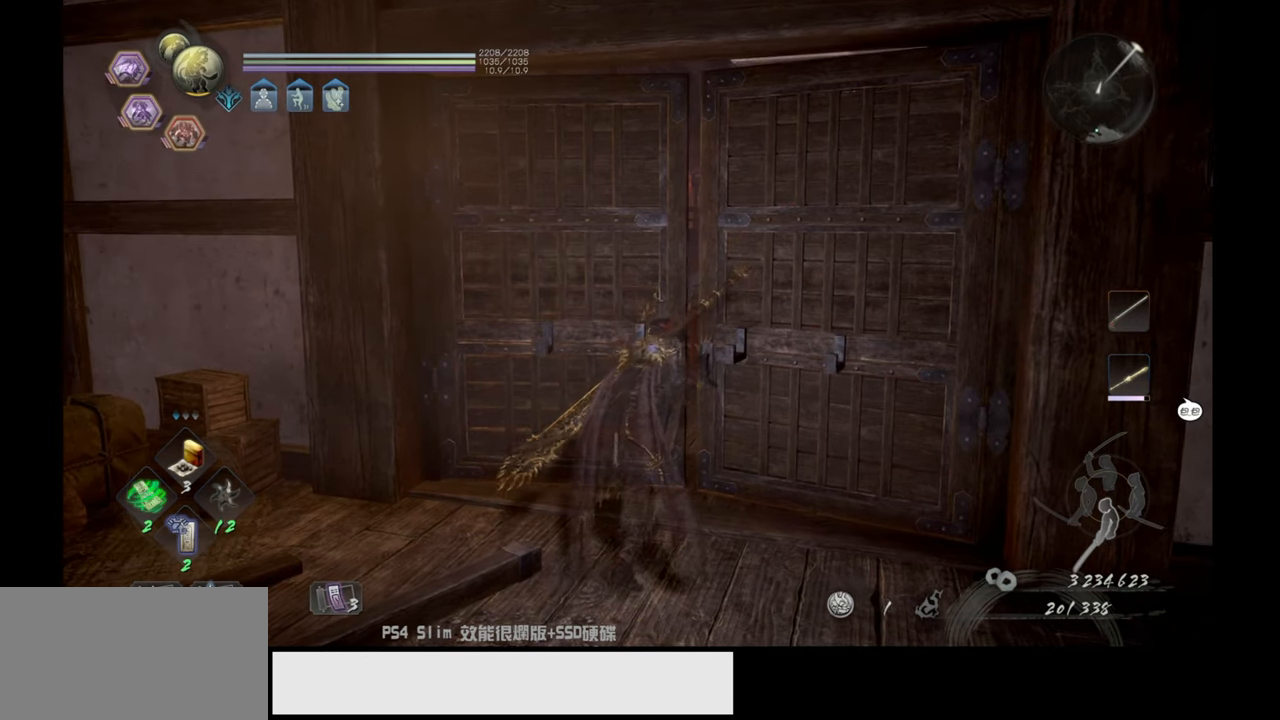
{"buttons": [], "left_stick": "center", "right_stick": "center", "events": []}
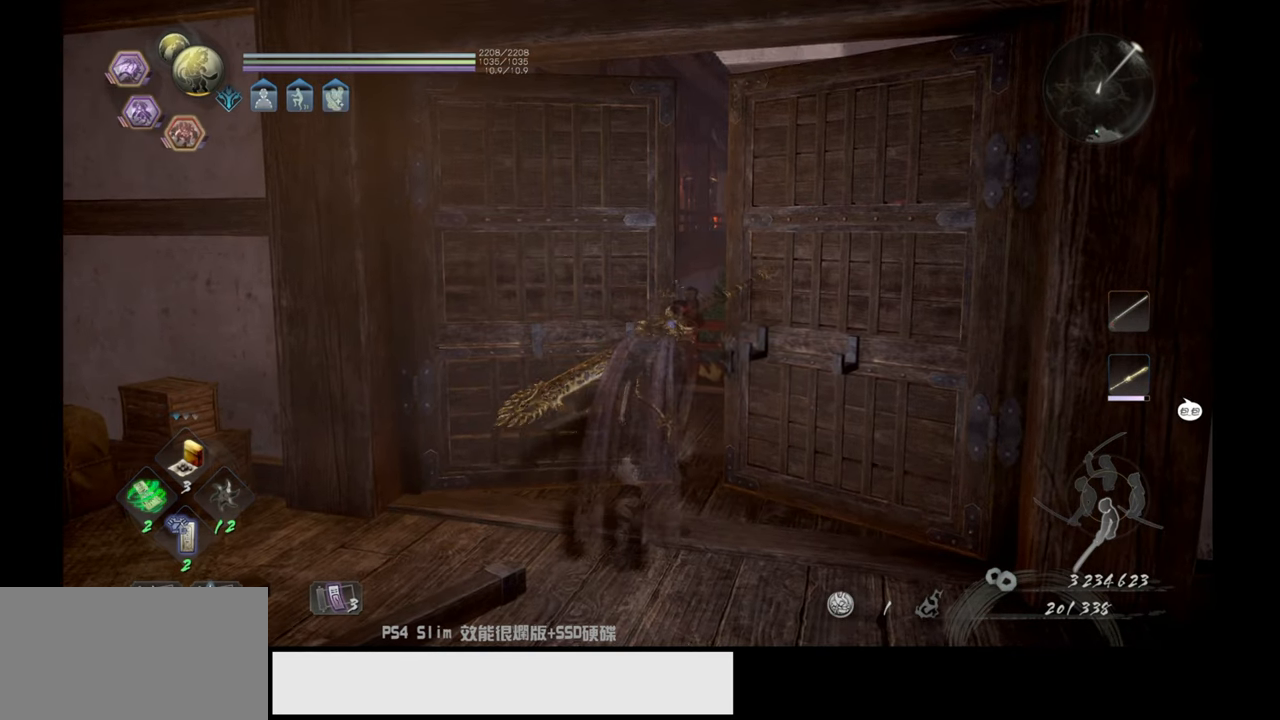
{"buttons": [], "left_stick": "center", "right_stick": "center", "events": []}
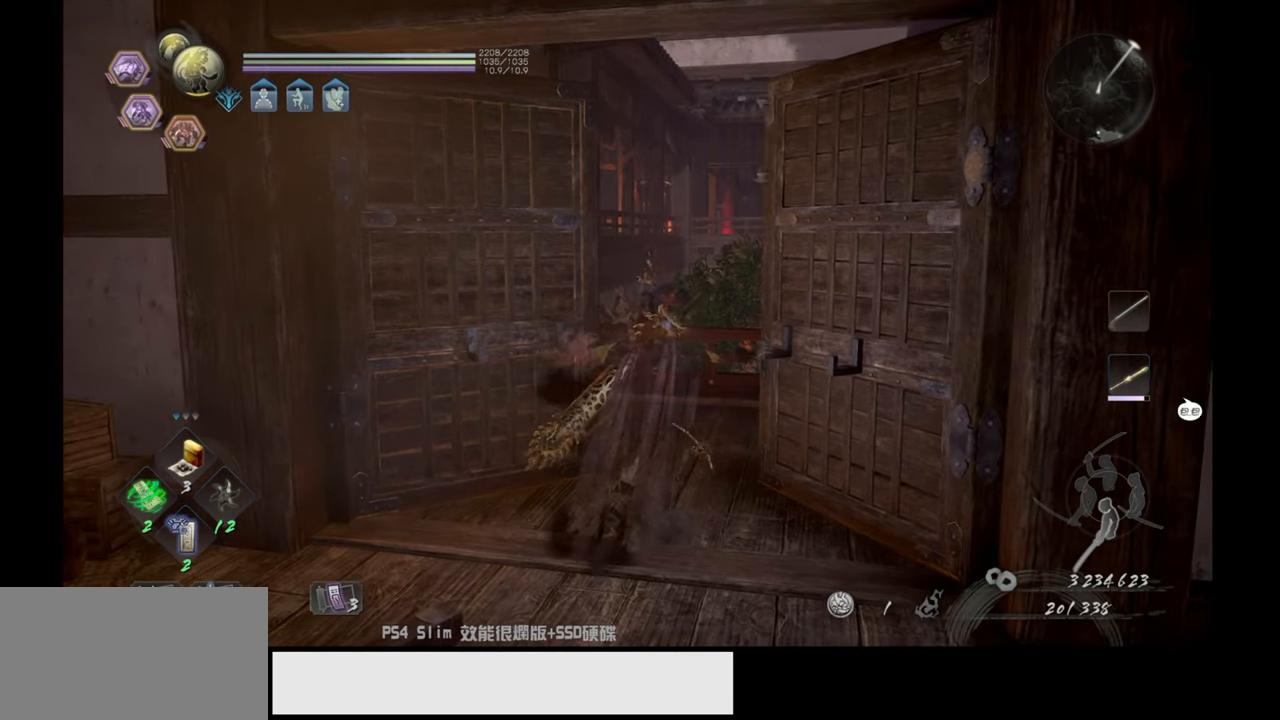
{"buttons": [], "left_stick": "up", "right_stick": "center", "events": [[267, "left_stick", "up"]]}
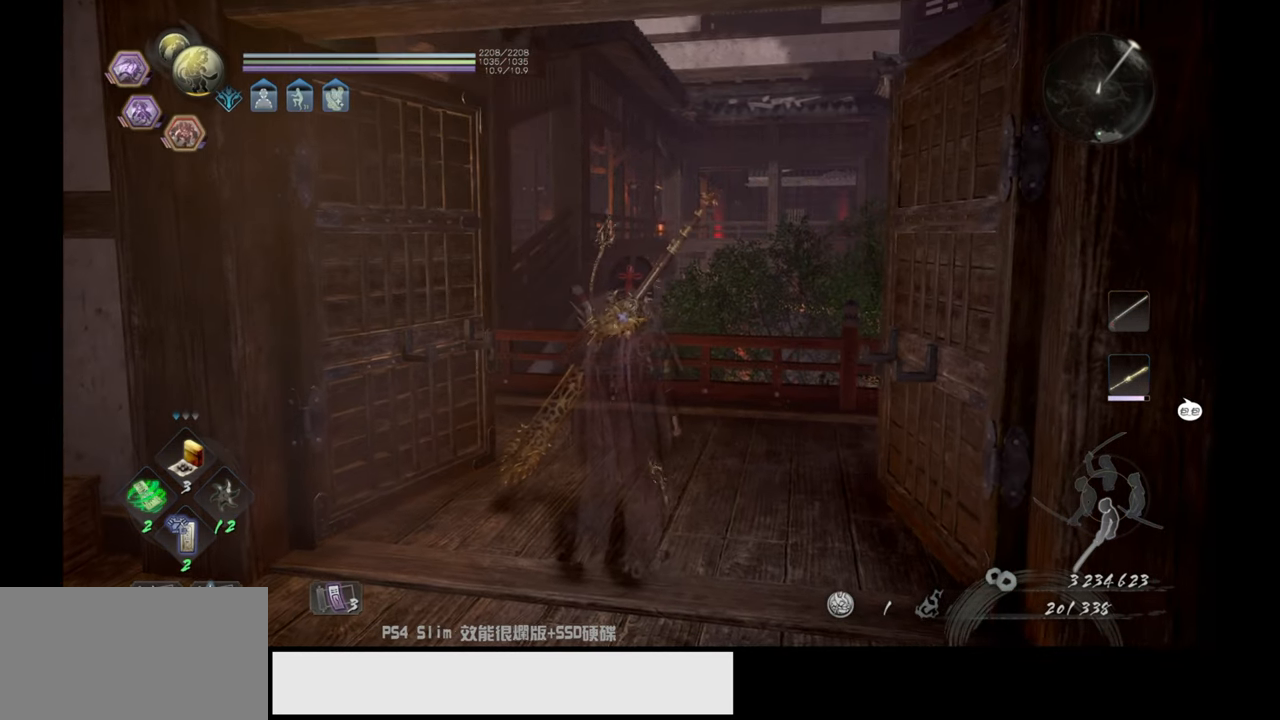
{"buttons": [], "left_stick": "up", "right_stick": "center", "events": [[100, "right_stick", "down"], [483, "right_stick", "center"]]}
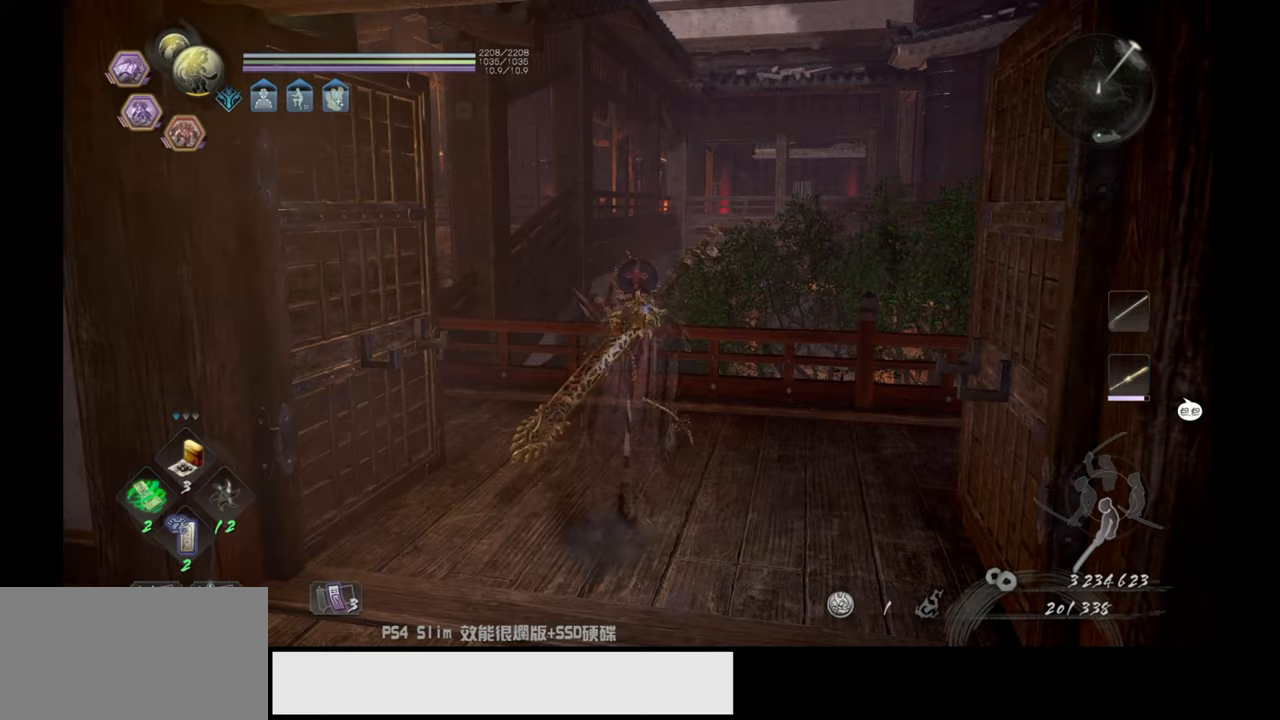
{"buttons": [], "left_stick": "center", "right_stick": "left", "events": [[267, "left_stick", "center"], [267, "right_stick", "left"]]}
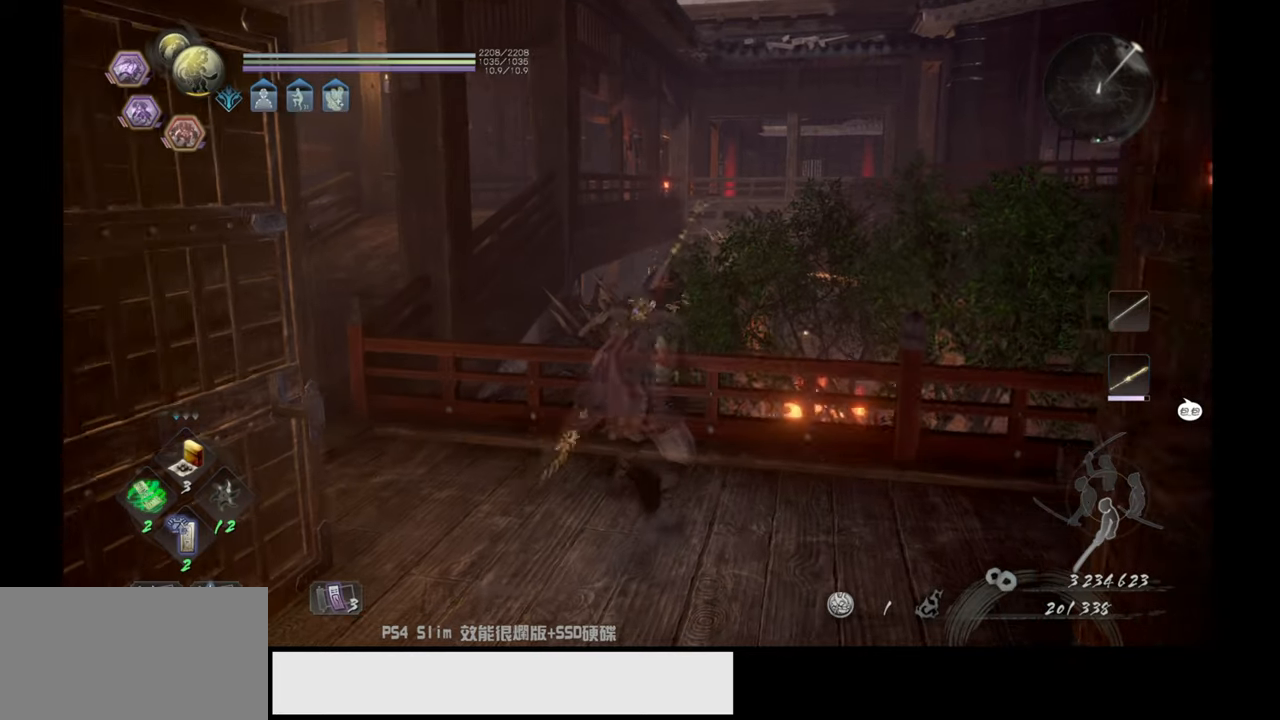
{"buttons": [], "left_stick": "center", "right_stick": "center", "events": [[283, "right_stick", "center"]]}
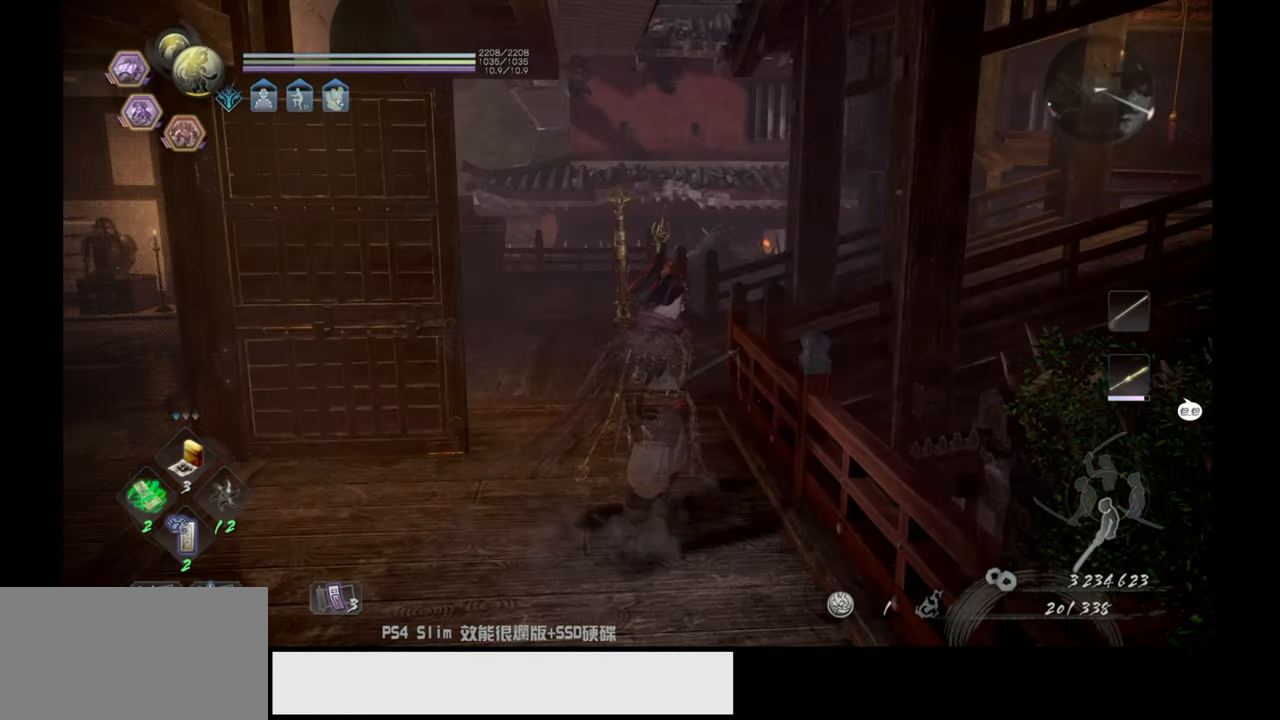
{"buttons": [], "left_stick": "center", "right_stick": "right", "events": [[433, "right_stick", "right"]]}
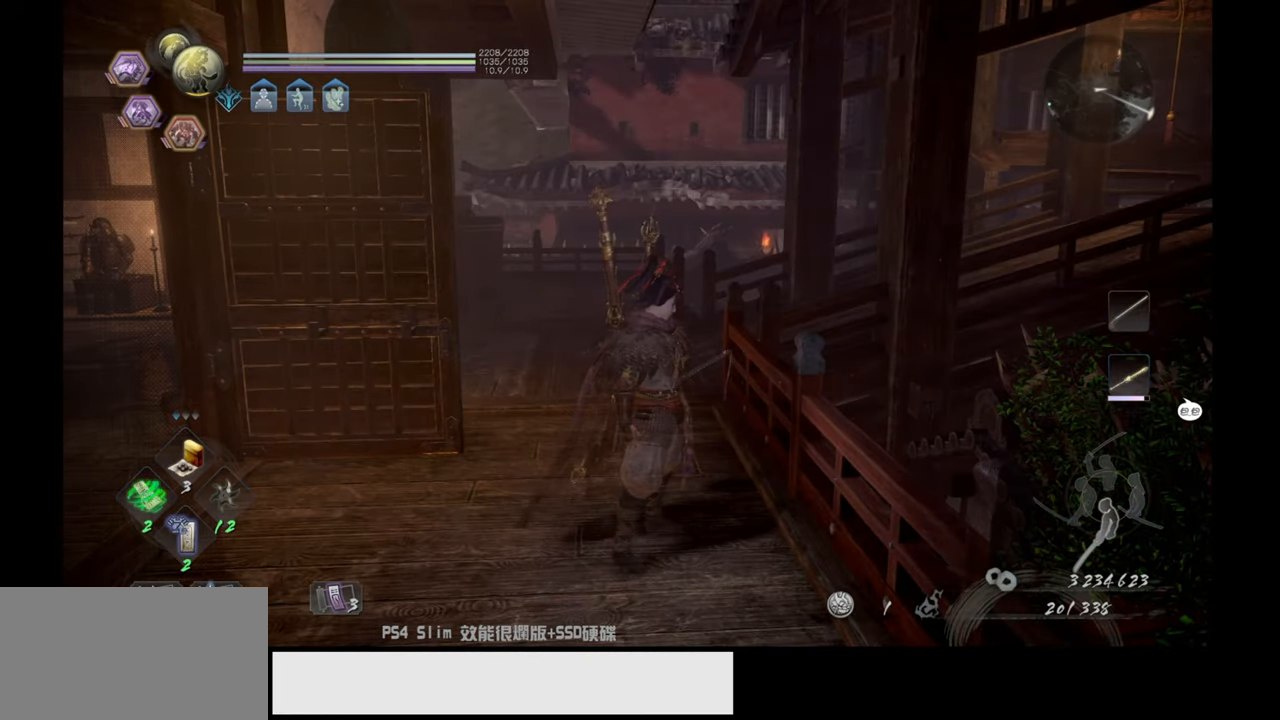
{"buttons": [], "left_stick": "center", "right_stick": "right", "events": []}
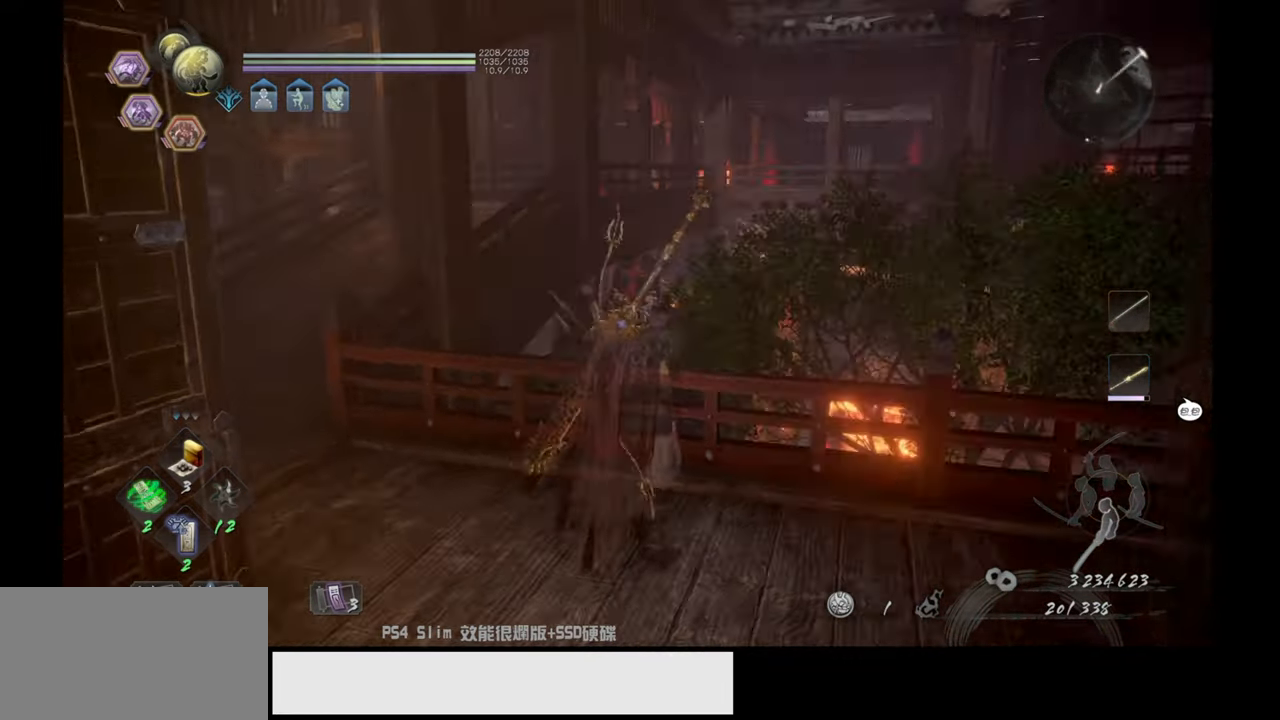
{"buttons": [], "left_stick": "up", "right_stick": "center", "events": [[233, "right_stick", "center"], [500, "left_stick", "up"]]}
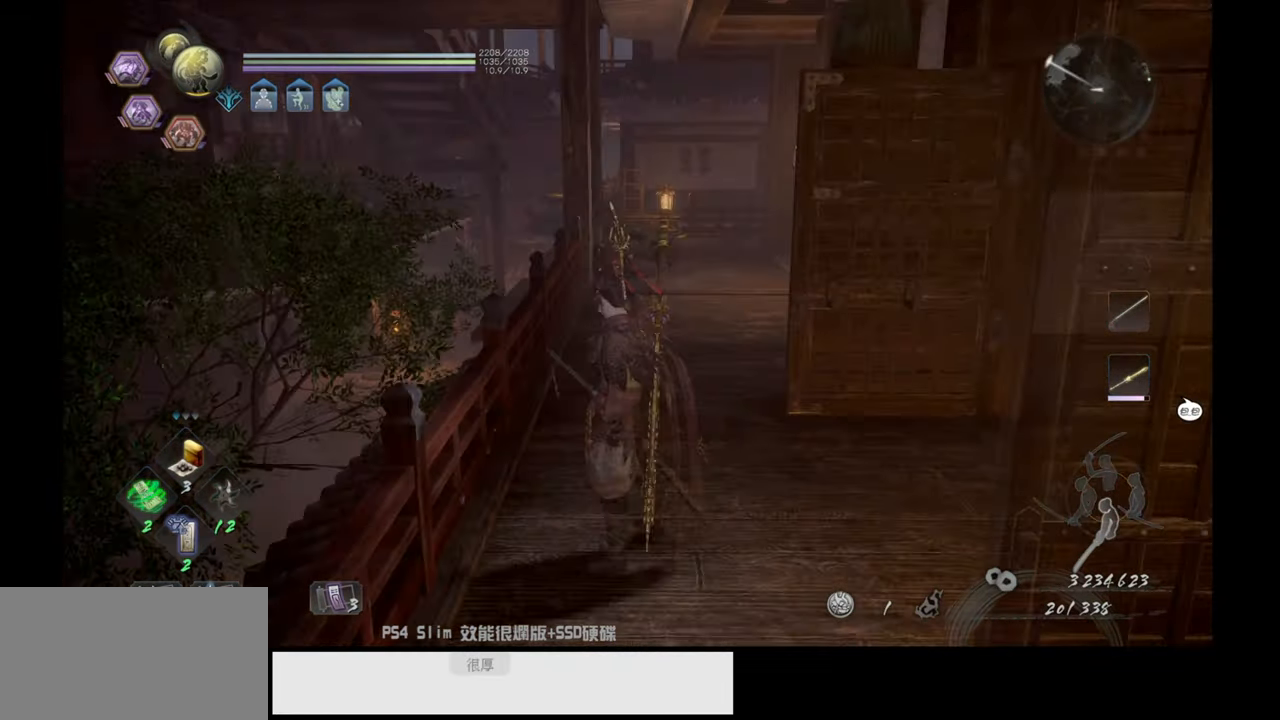
{"buttons": [], "left_stick": "up", "right_stick": "down-right", "events": [[433, "right_stick", "down-right"]]}
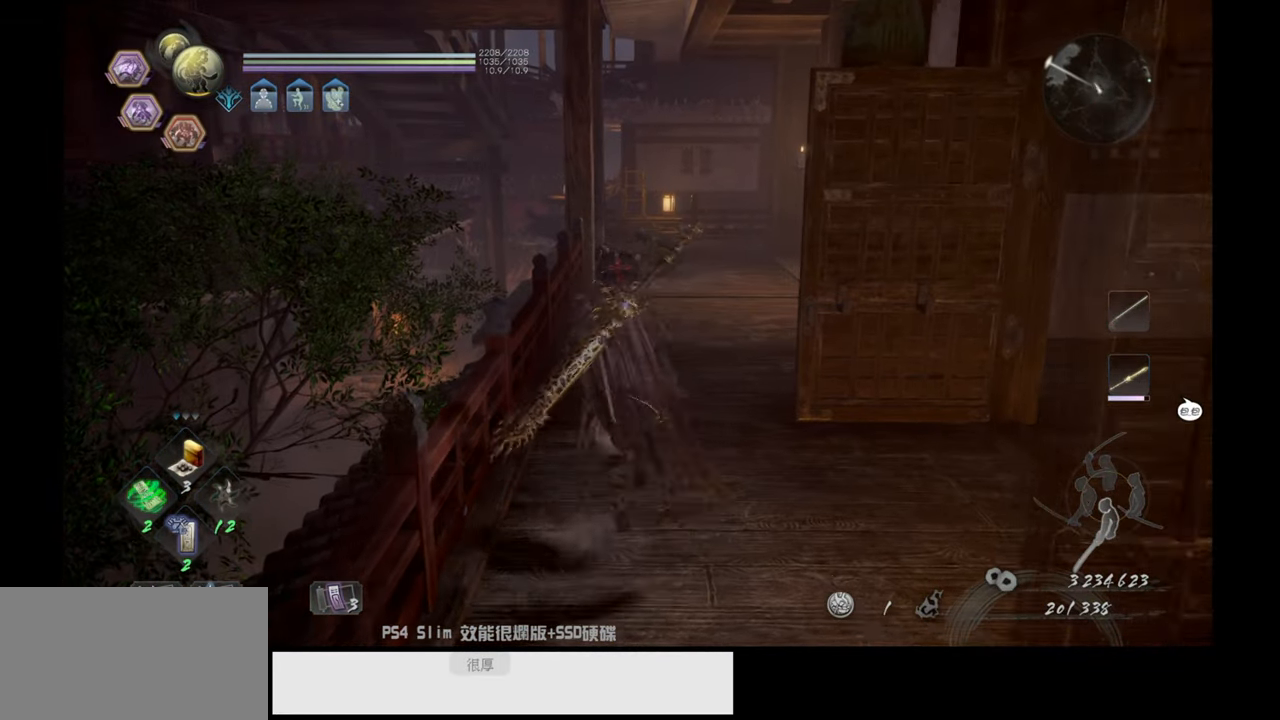
{"buttons": ["CROSS"], "left_stick": "up", "right_stick": "center", "events": [[133, "right_stick", "center"], [367, "CROSS", "down"]]}
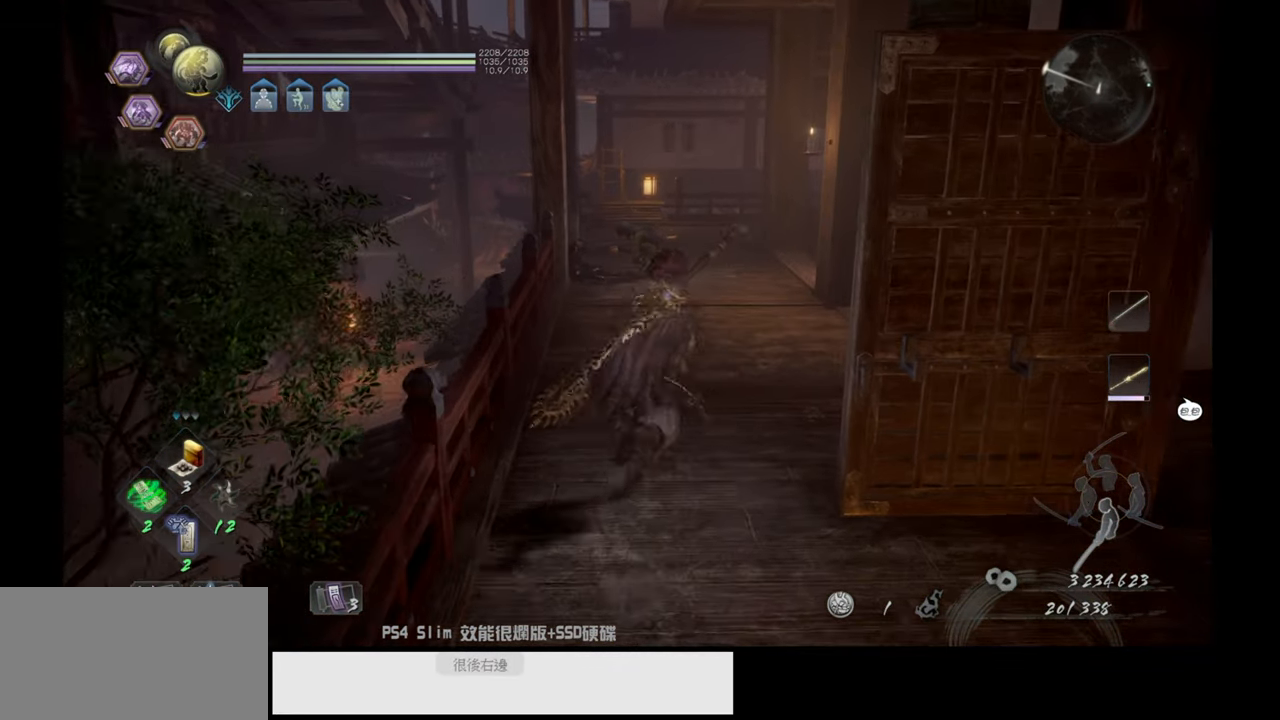
{"buttons": ["CROSS"], "left_stick": "up", "right_stick": "center", "events": []}
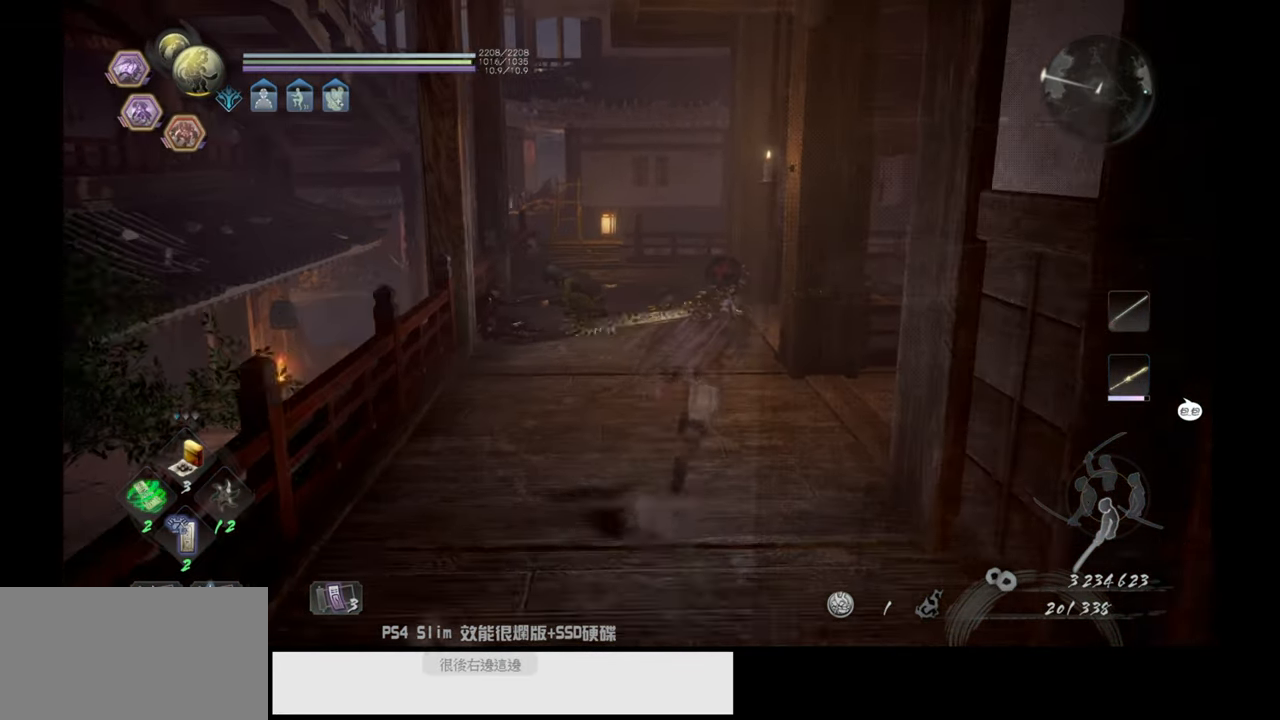
{"buttons": ["CROSS"], "left_stick": "up", "right_stick": "center", "events": []}
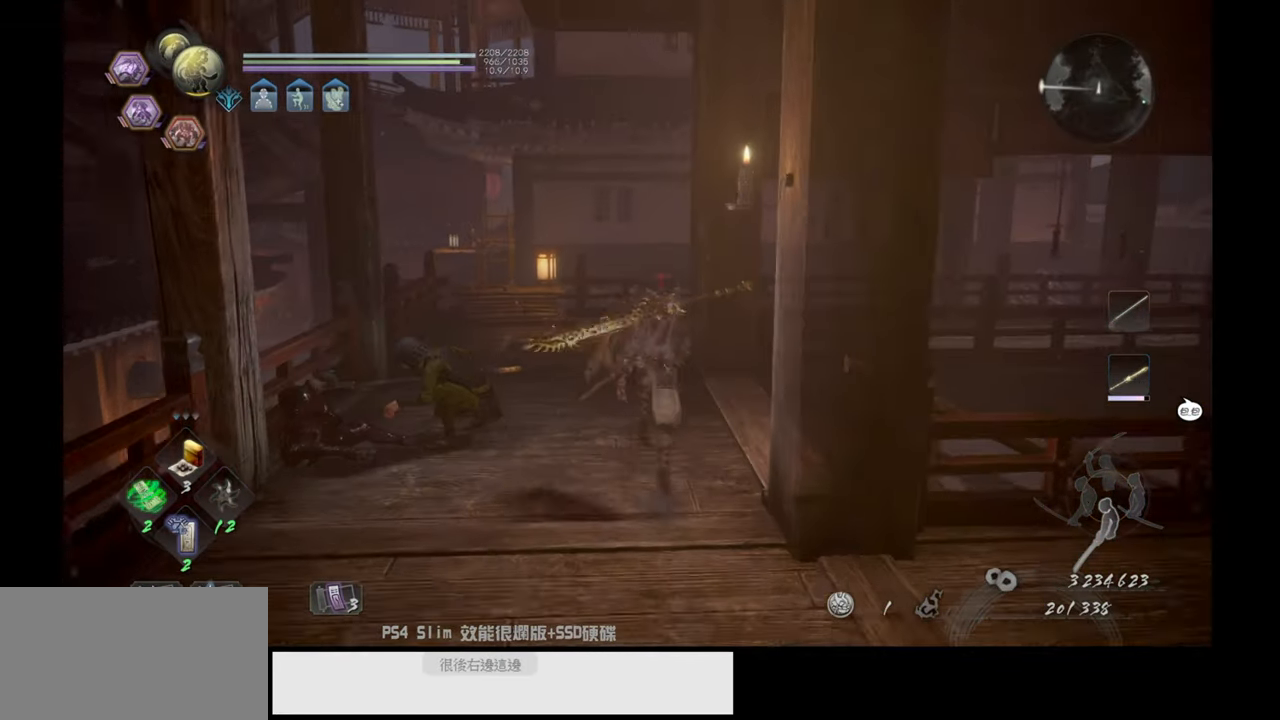
{"buttons": ["CROSS"], "left_stick": "up", "right_stick": "center", "events": []}
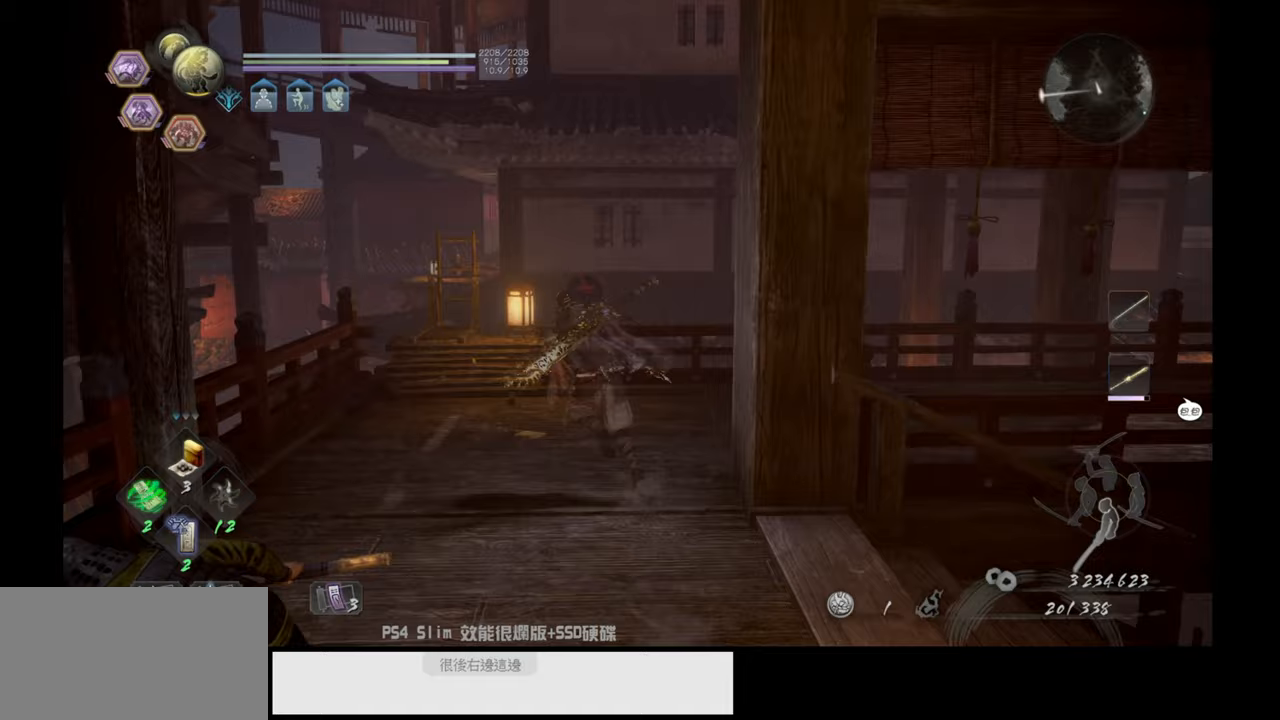
{"buttons": [], "left_stick": "center", "right_stick": "center", "events": [[233, "CROSS", "up"], [417, "left_stick", "center"]]}
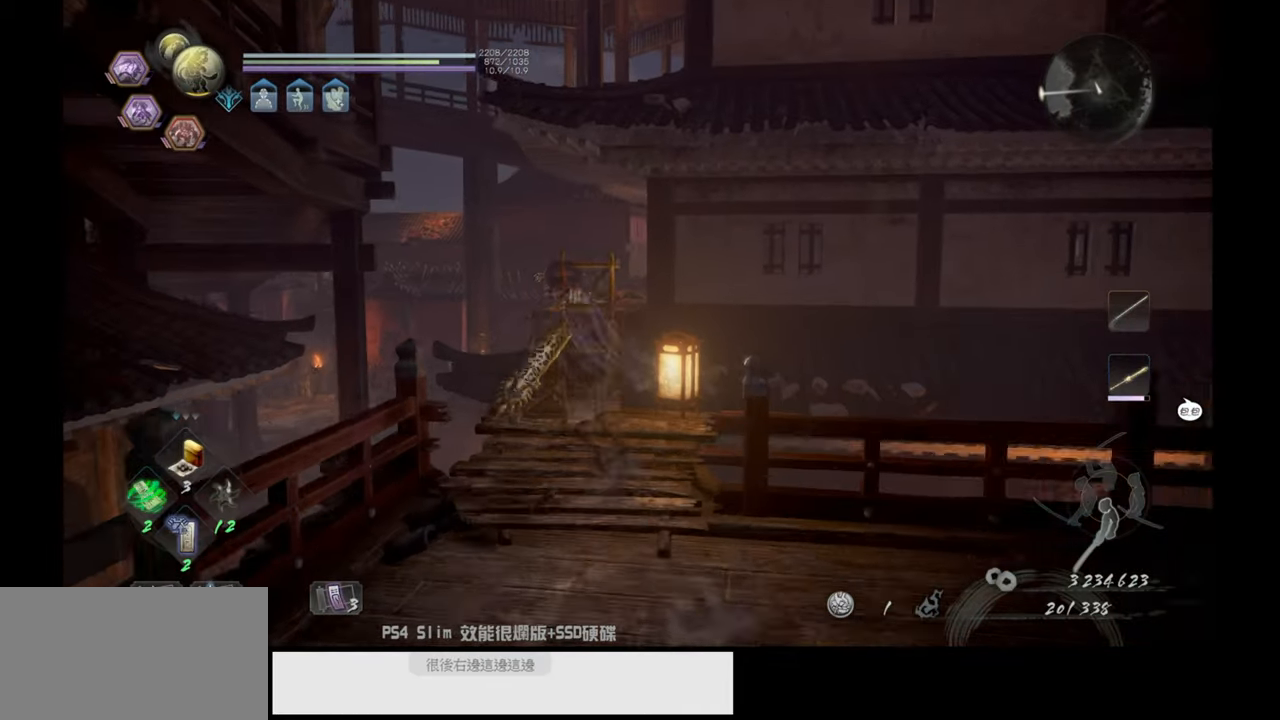
{"buttons": ["CIRCLE"], "left_stick": "center", "right_stick": "center", "events": [[367, "CIRCLE", "down"]]}
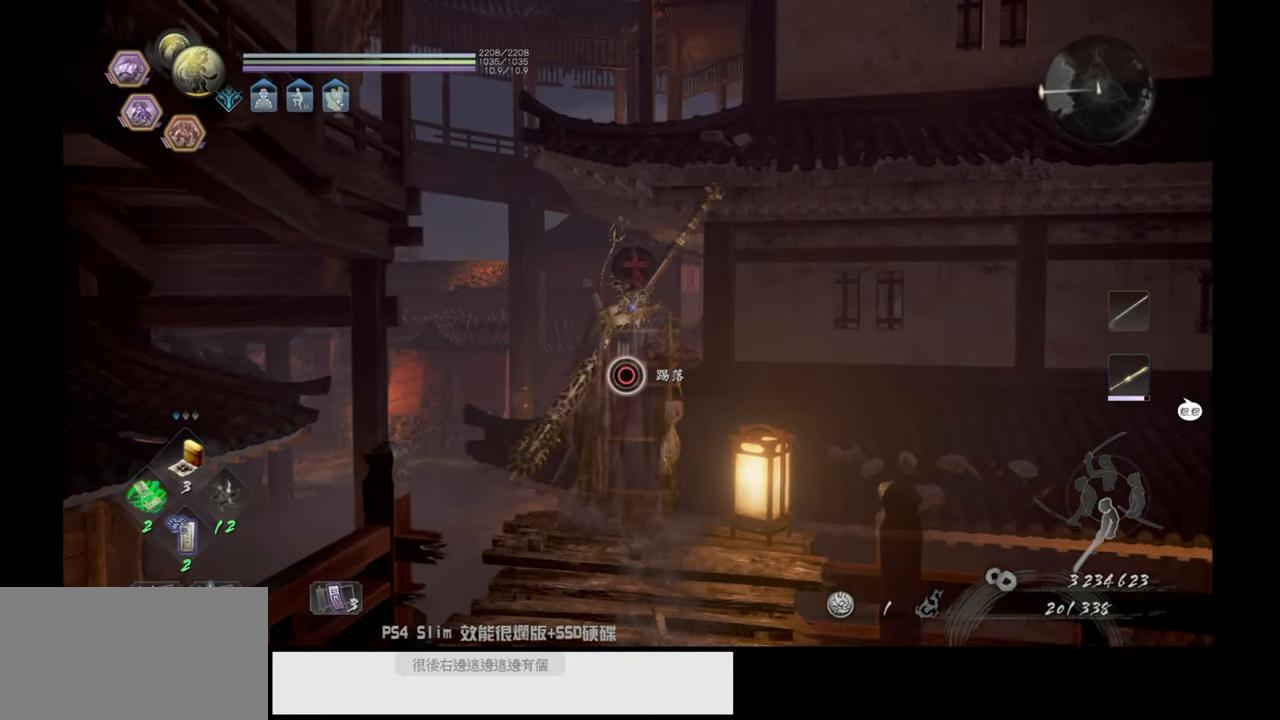
{"buttons": ["CIRCLE"], "left_stick": "center", "right_stick": "center", "events": []}
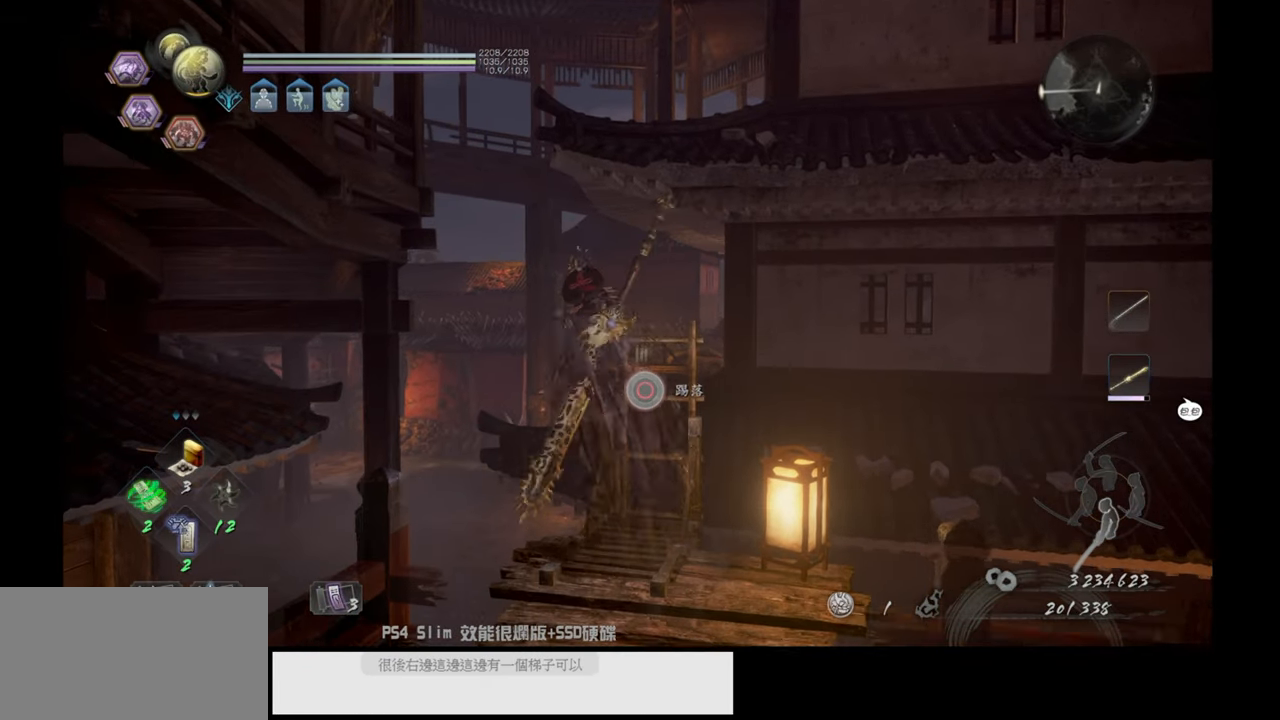
{"buttons": [], "left_stick": "center", "right_stick": "down", "events": [[133, "CIRCLE", "up"], [450, "right_stick", "down"]]}